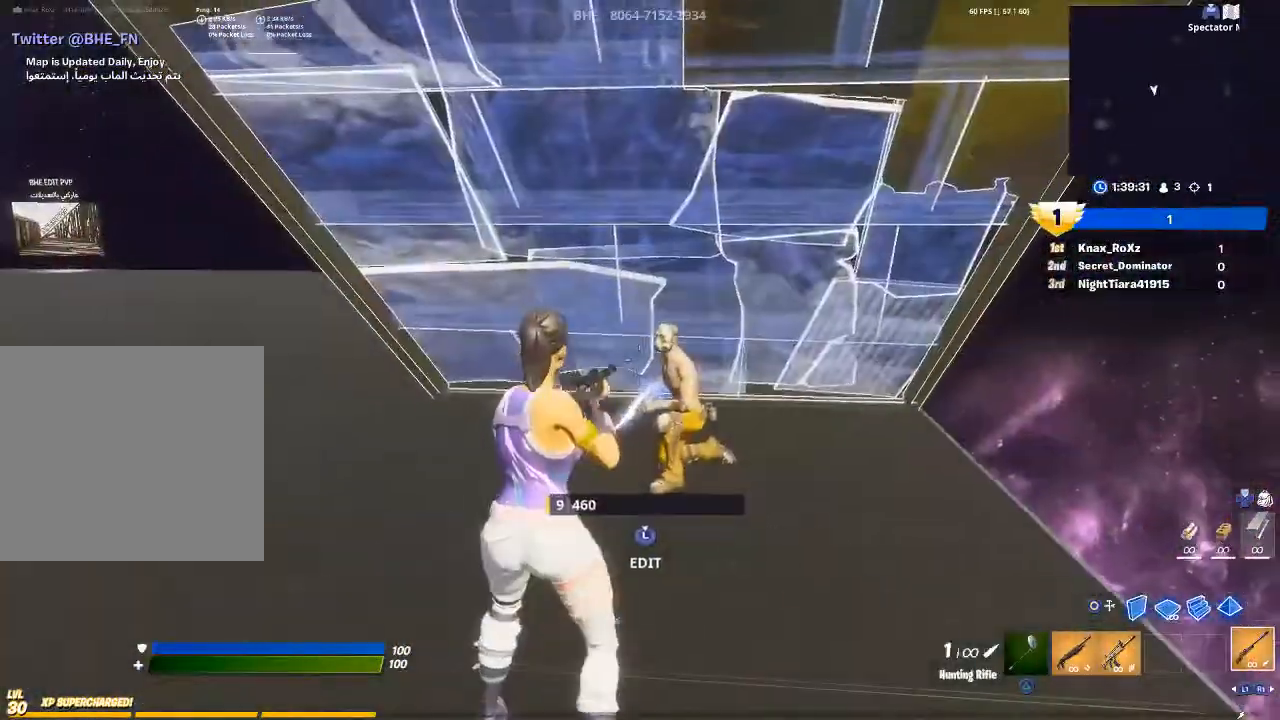
Gameplay with a controller (PlayStation layout); each line is a JSON object with the inputs held at the frame after it. "events" lists button and stick changes between this image and that frame as [ms after this image, input, new state], when the widget could be followed in between.
{"buttons": [], "left_stick": "center", "right_stick": "center", "events": []}
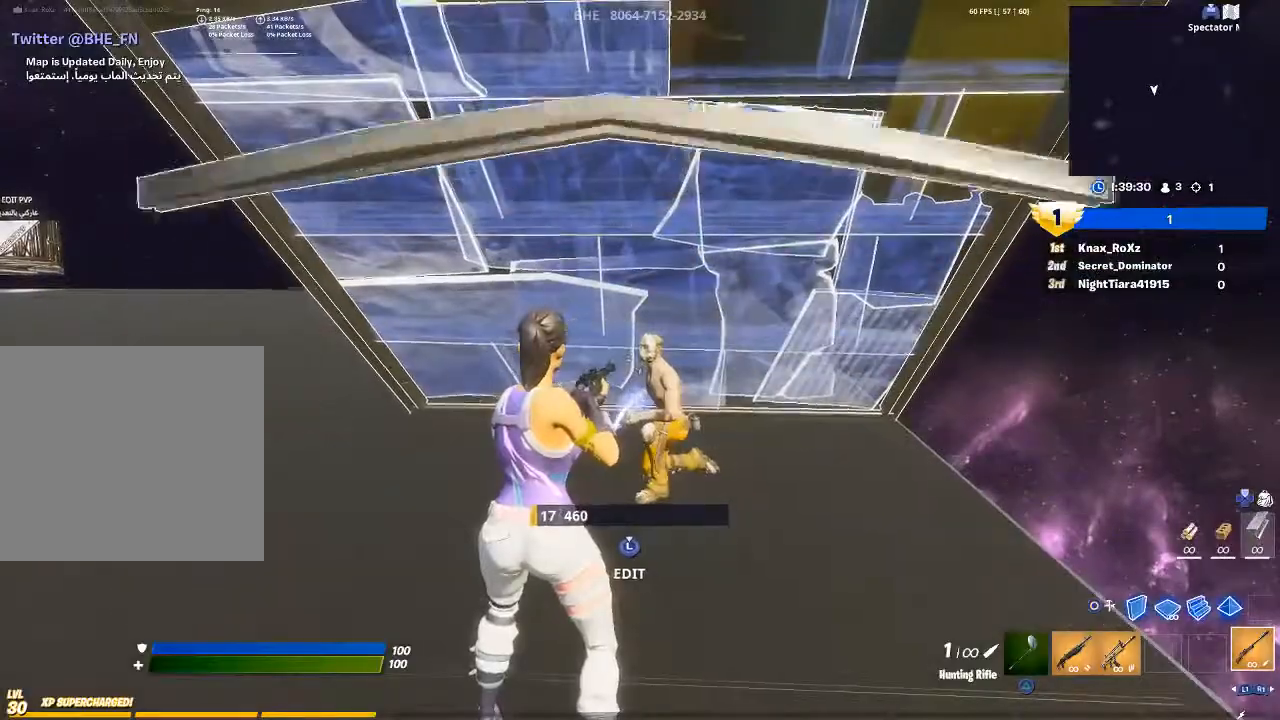
{"buttons": [], "left_stick": "center", "right_stick": "center", "events": []}
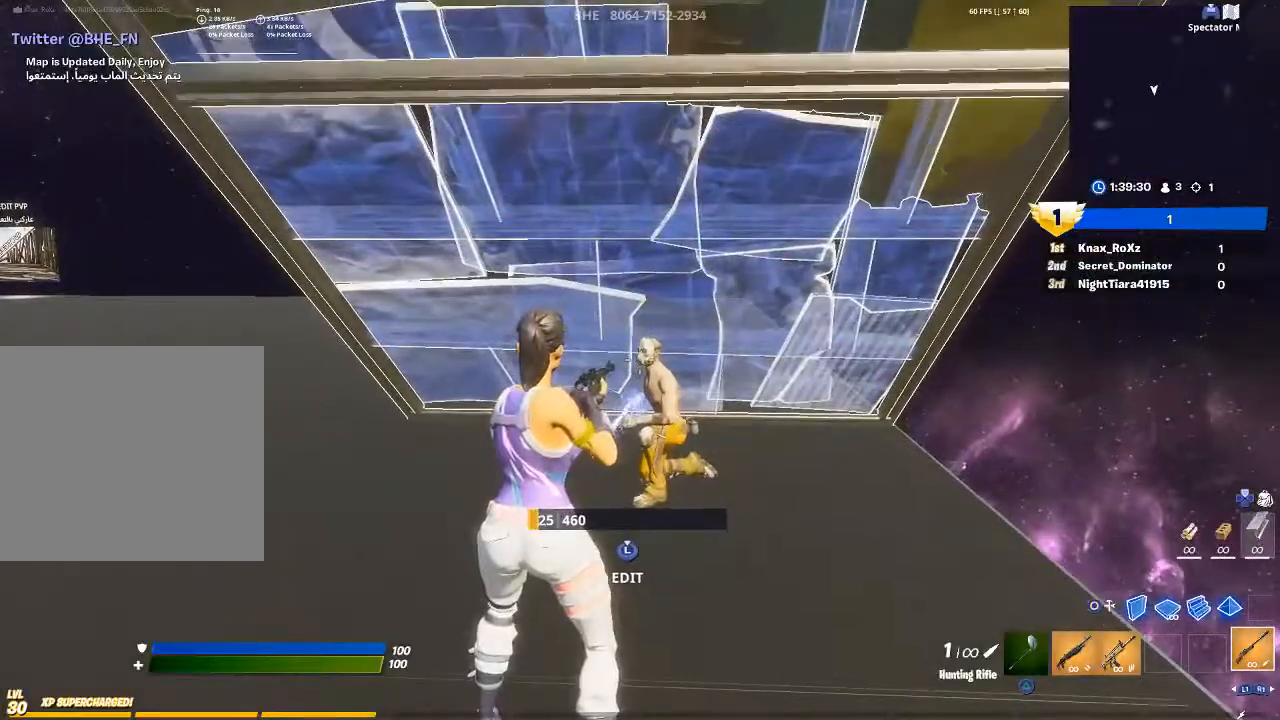
{"buttons": ["L3"], "left_stick": "center", "right_stick": "center", "events": [[200, "right_stick", "up"], [333, "right_stick", "center"], [467, "L3", "down"]]}
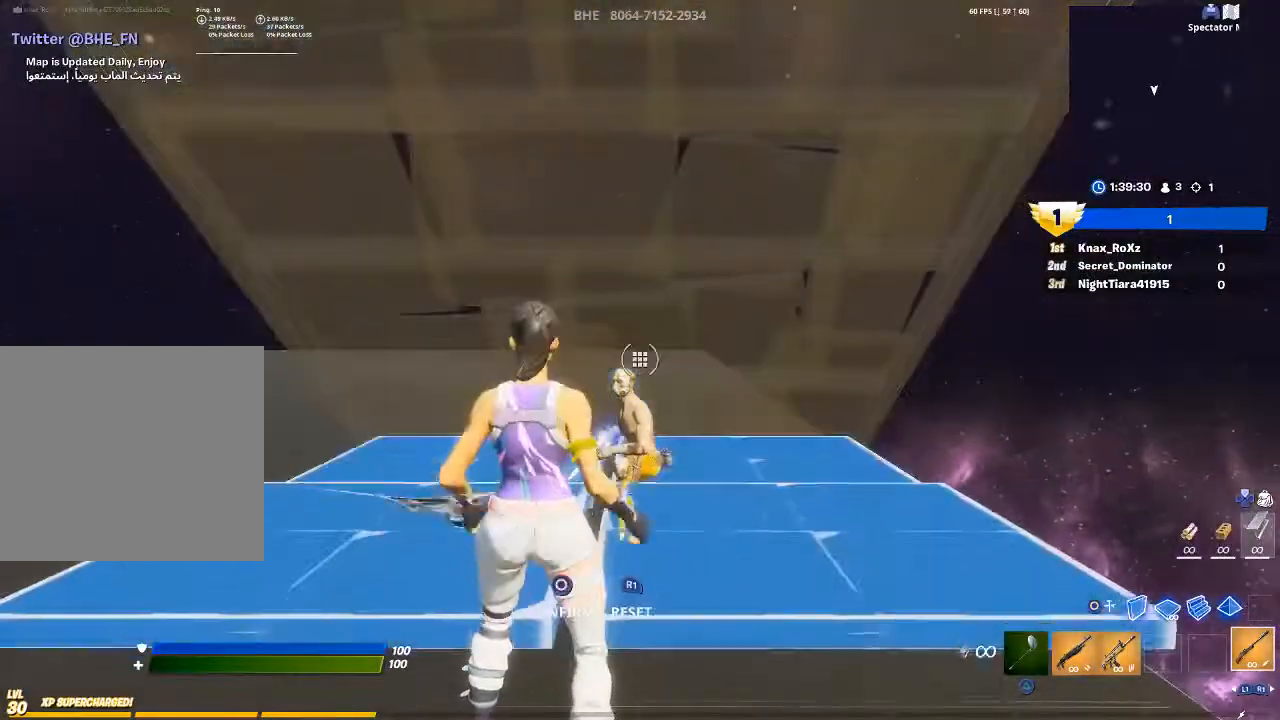
{"buttons": [], "left_stick": "center", "right_stick": "down-right", "events": [[67, "L3", "up"], [167, "R1", "down"], [300, "R1", "up"], [367, "right_stick", "down"], [500, "right_stick", "down-right"]]}
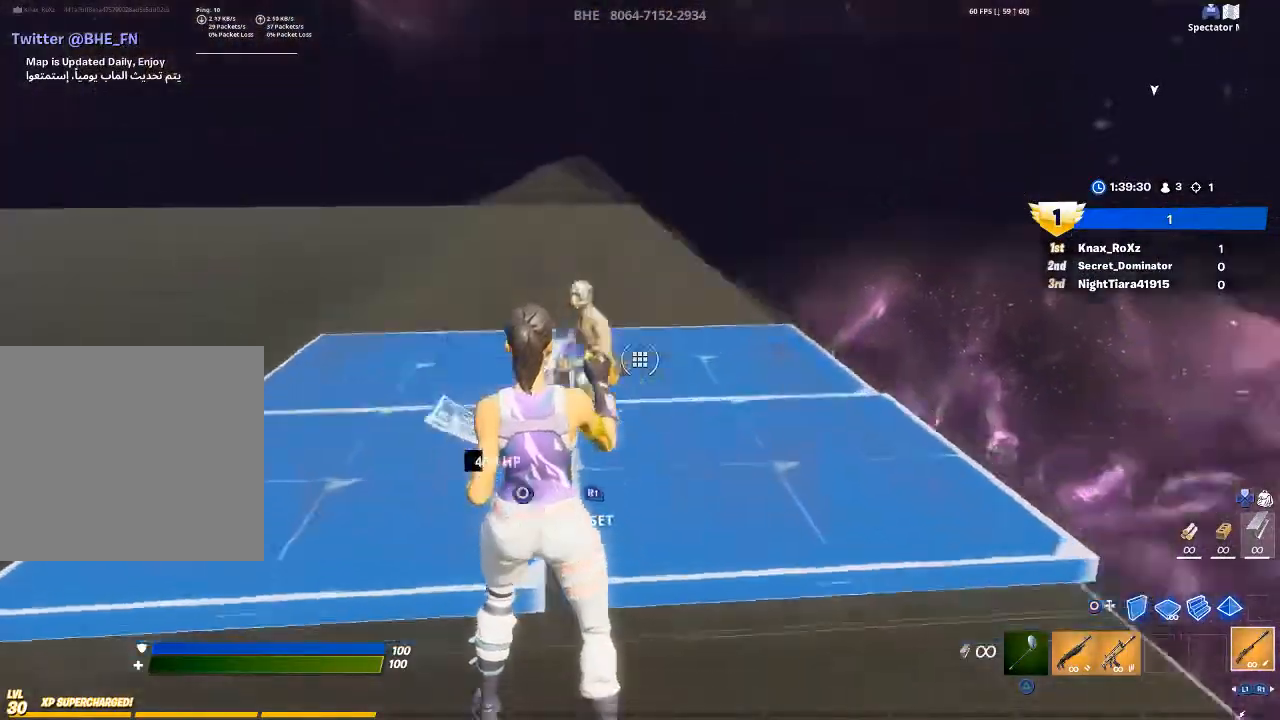
{"buttons": [], "left_stick": "right", "right_stick": "center", "events": [[100, "right_stick", "center"], [267, "R2", "down"], [267, "right_stick", "up-left"], [333, "R2", "up"], [367, "right_stick", "center"], [467, "left_stick", "right"]]}
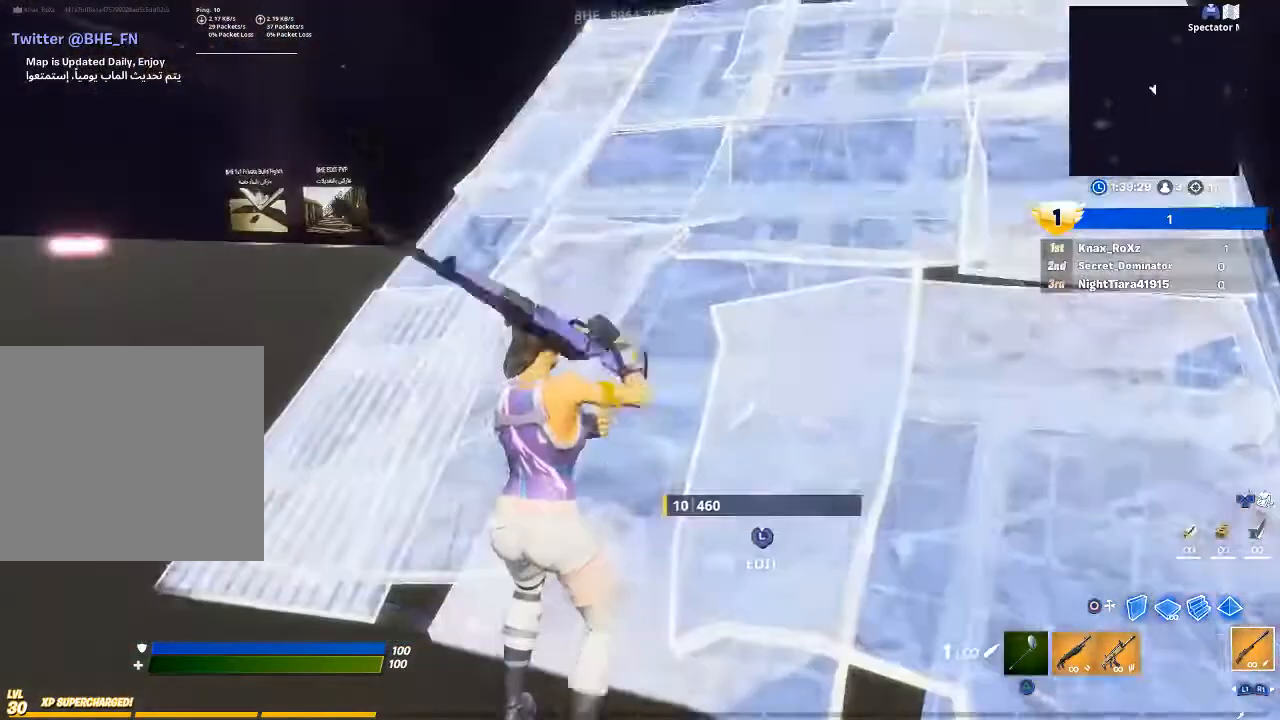
{"buttons": ["CIRCLE"], "left_stick": "center", "right_stick": "center", "events": [[167, "left_stick", "center"], [233, "right_stick", "down"], [267, "L3", "down"], [267, "left_stick", "down-right"], [300, "right_stick", "center"], [367, "L3", "up"], [433, "CIRCLE", "down"], [433, "left_stick", "center"]]}
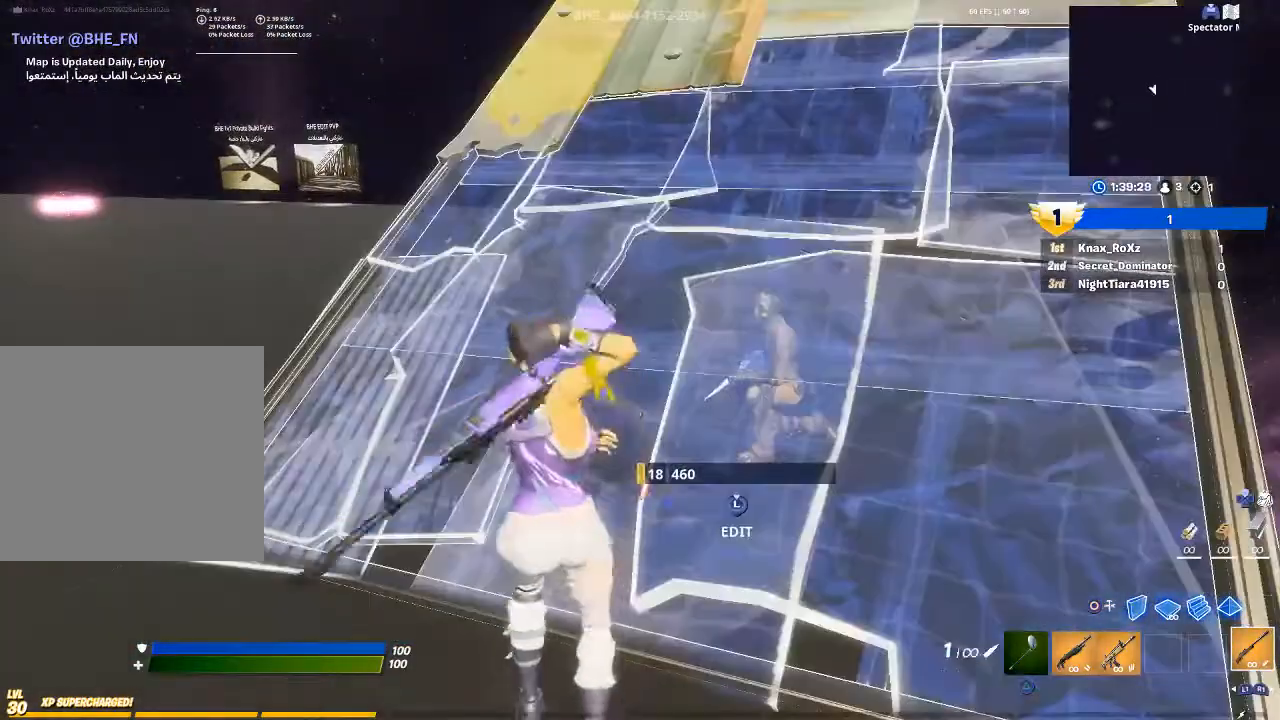
{"buttons": ["R1"], "left_stick": "up-left", "right_stick": "center", "events": [[67, "CIRCLE", "up"], [367, "L3", "down"], [400, "R1", "down"], [400, "left_stick", "up-left"], [467, "L3", "up"]]}
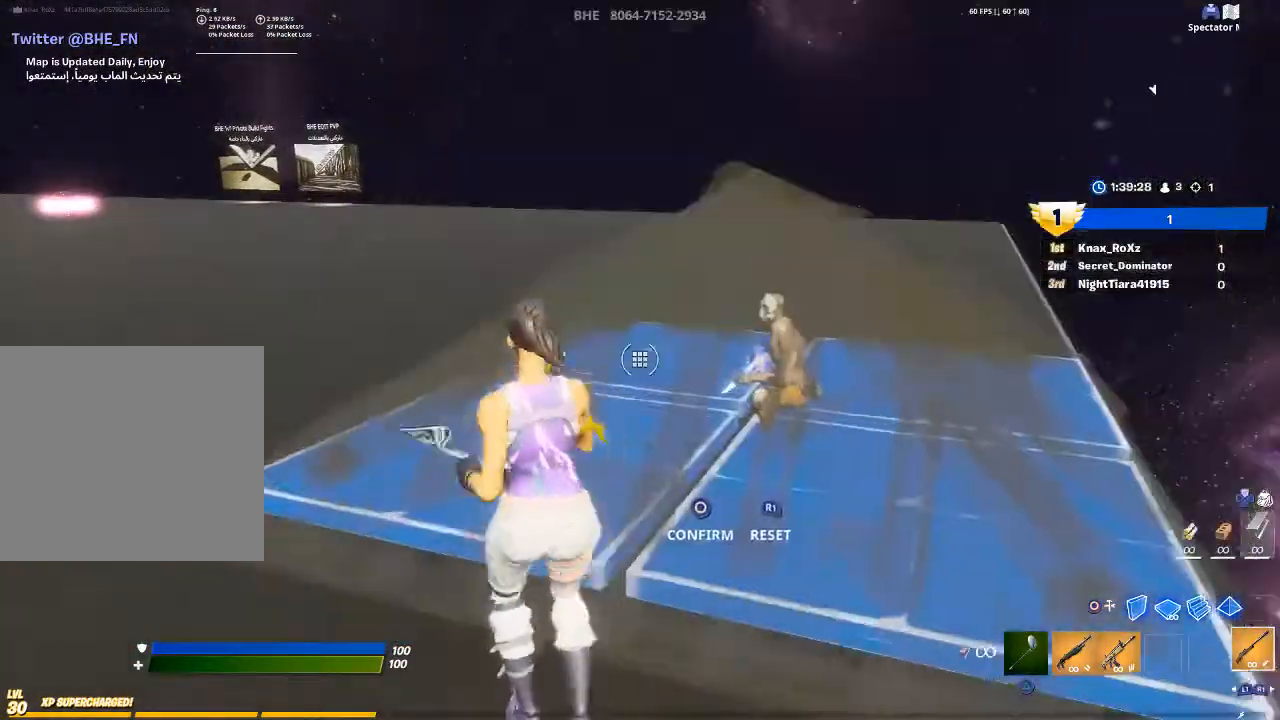
{"buttons": [], "left_stick": "up-left", "right_stick": "center", "events": [[33, "CIRCLE", "down"], [33, "R1", "up"], [33, "left_stick", "center"], [100, "CIRCLE", "up"], [200, "right_stick", "down-left"], [233, "L3", "down"], [233, "left_stick", "down-right"], [300, "R2", "down"], [333, "right_stick", "right"], [367, "L3", "up"], [400, "R2", "up"], [400, "right_stick", "center"], [433, "left_stick", "up-right"], [500, "left_stick", "up-left"]]}
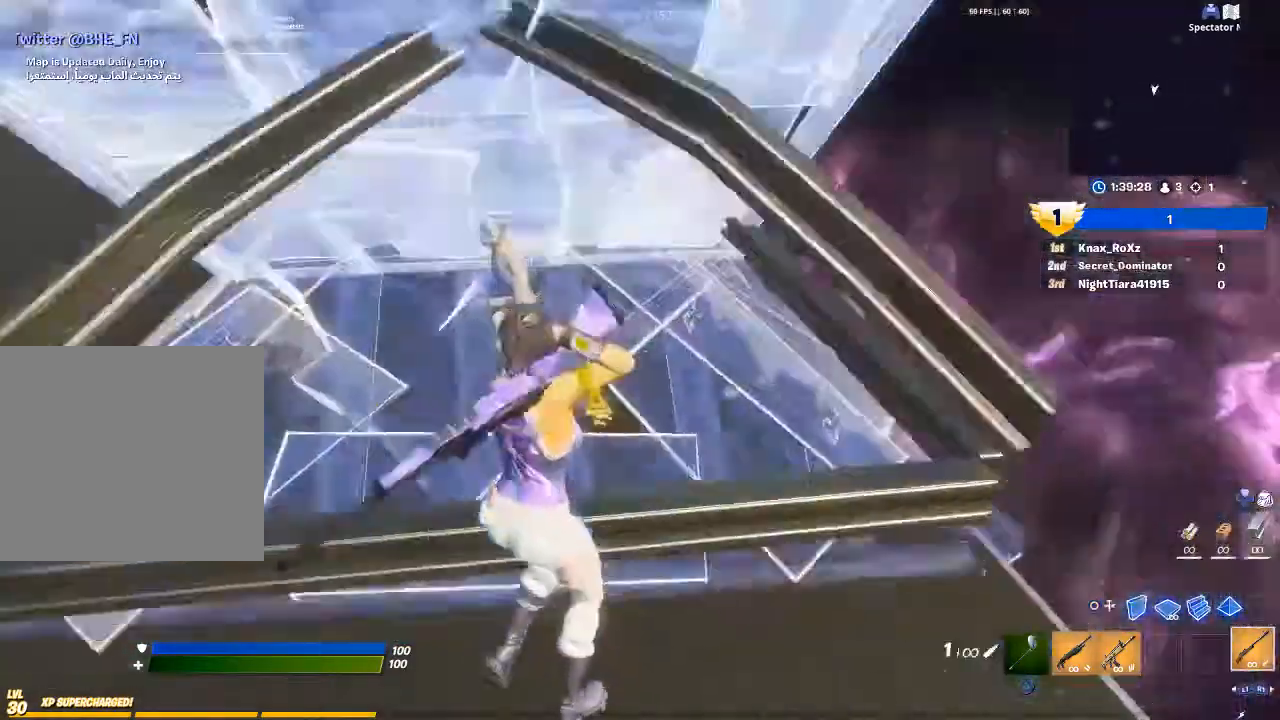
{"buttons": [], "left_stick": "up-left", "right_stick": "center", "events": [[100, "right_stick", "up-left"], [400, "R2", "down"], [400, "right_stick", "center"], [500, "R2", "up"]]}
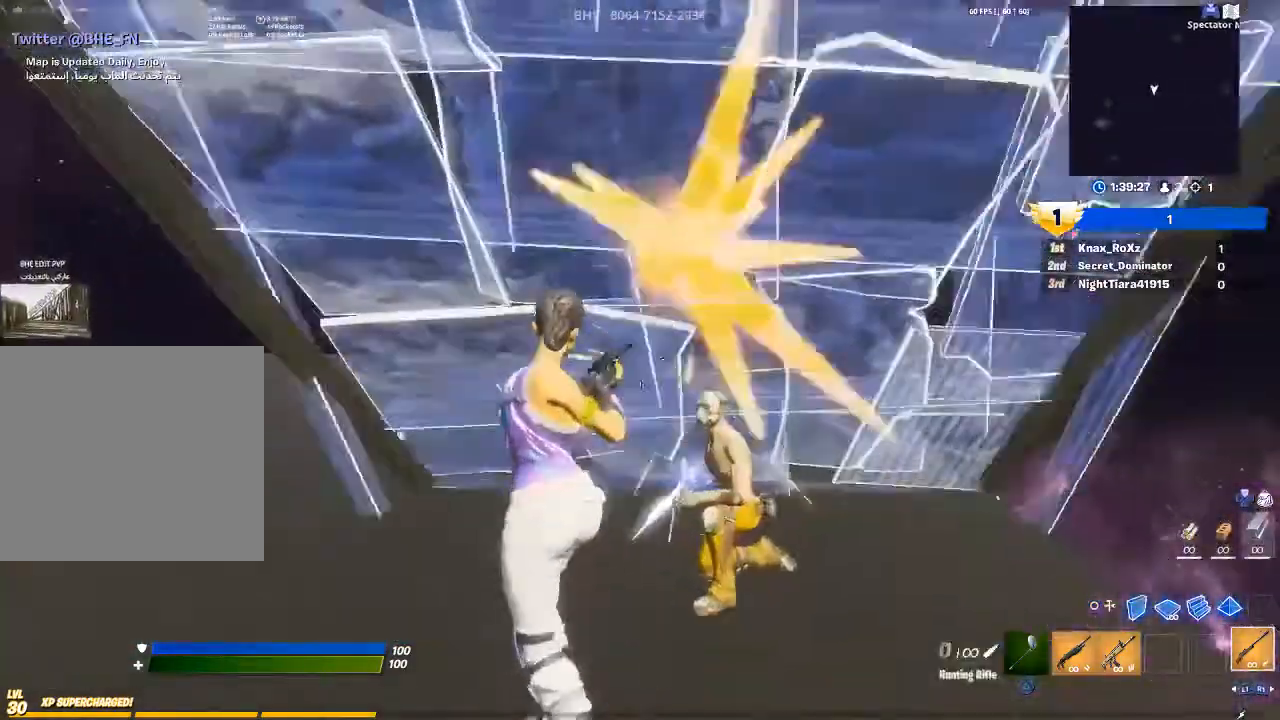
{"buttons": [], "left_stick": "up-left", "right_stick": "center", "events": [[200, "right_stick", "down-left"], [300, "right_stick", "left"], [467, "right_stick", "center"]]}
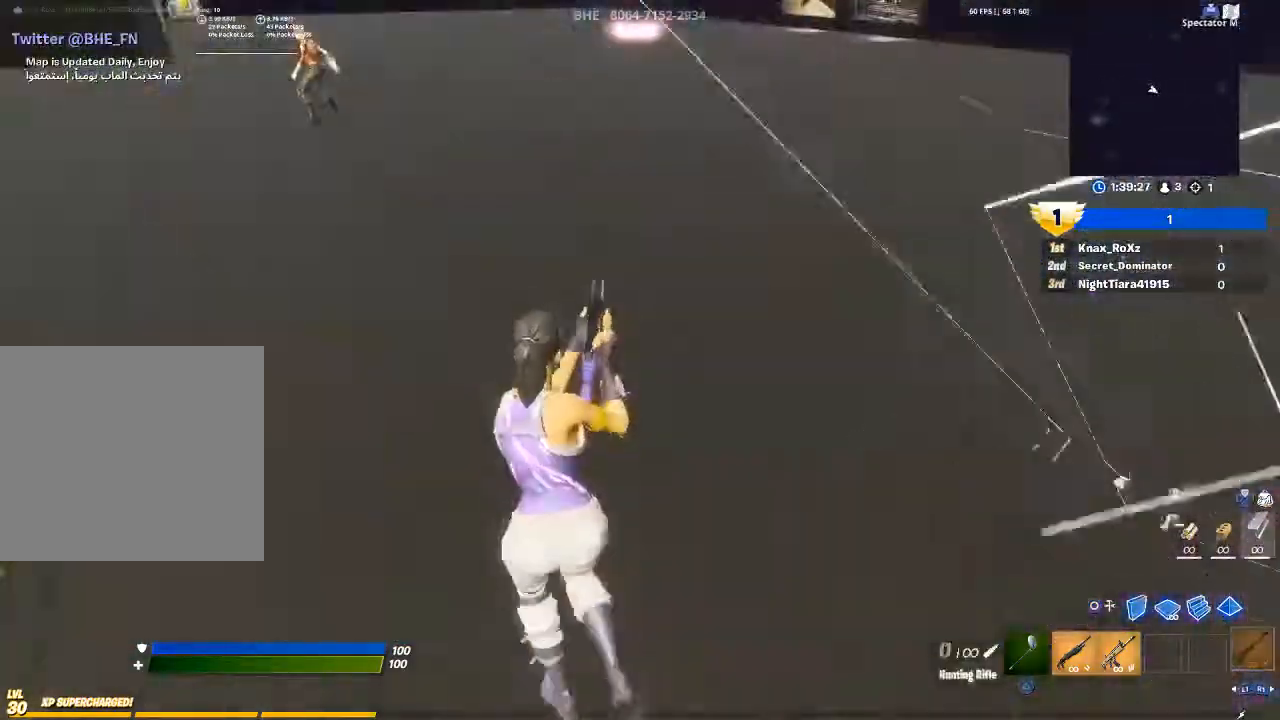
{"buttons": [], "left_stick": "up-left", "right_stick": "up", "events": [[133, "right_stick", "left"], [300, "right_stick", "center"], [433, "right_stick", "up"]]}
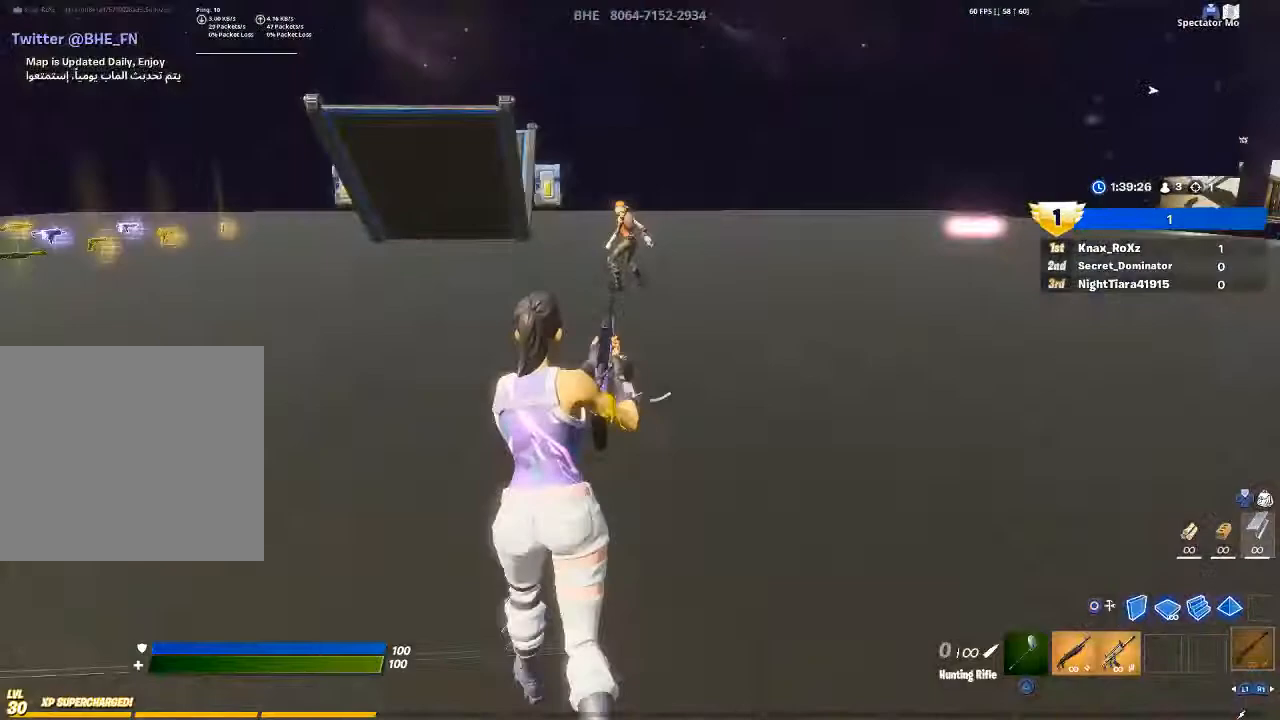
{"buttons": [], "left_stick": "up-left", "right_stick": "center", "events": [[67, "right_stick", "center"], [333, "right_stick", "up-right"], [433, "right_stick", "center"]]}
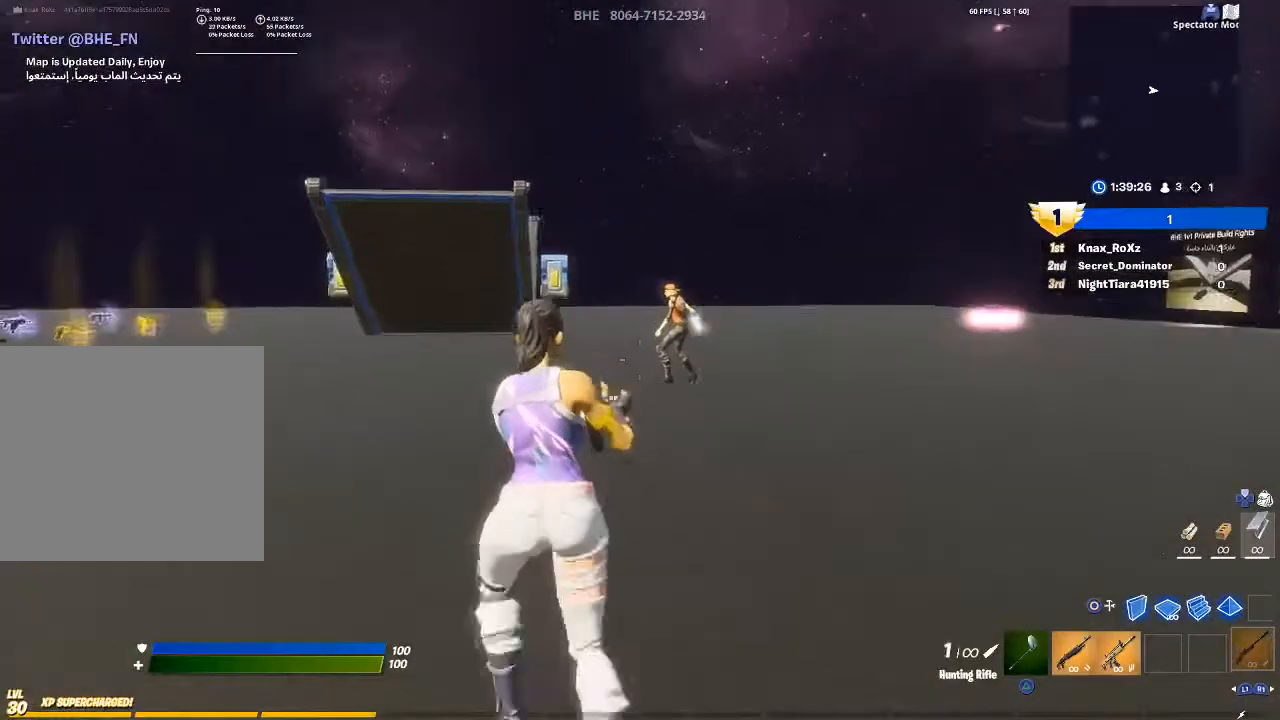
{"buttons": [], "left_stick": "up", "right_stick": "right", "events": [[67, "left_stick", "up"], [133, "right_stick", "right"]]}
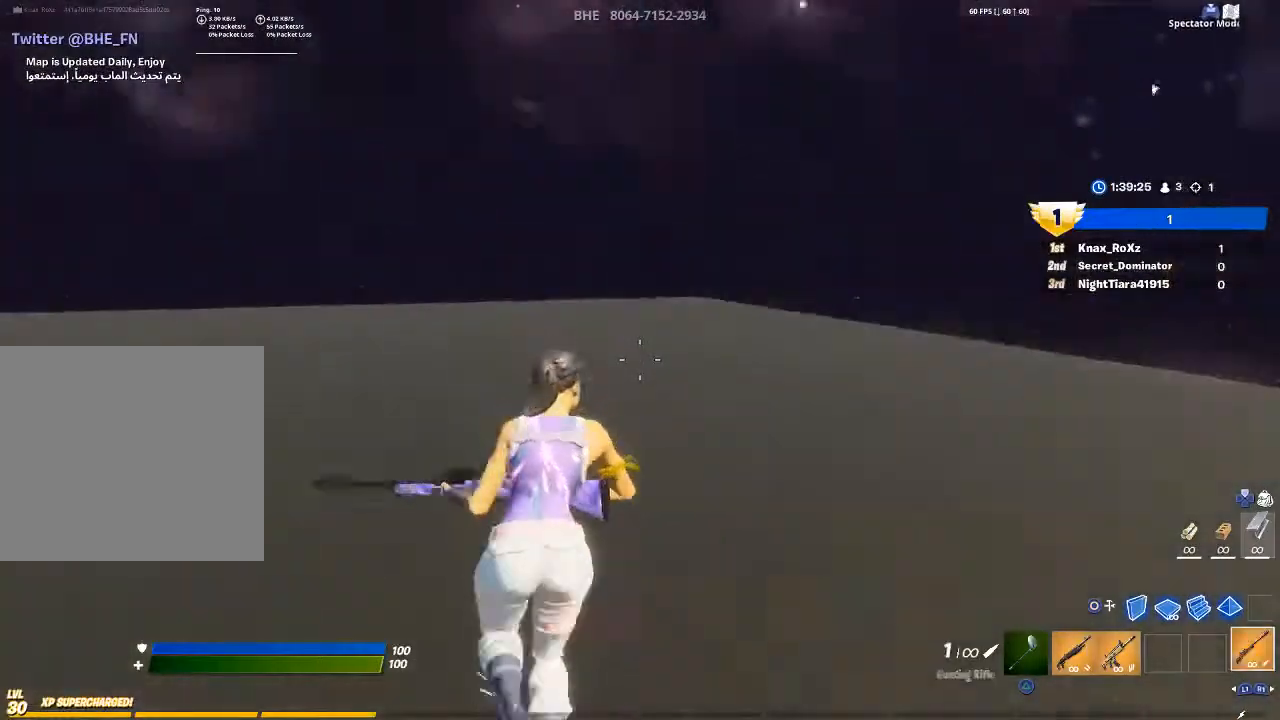
{"buttons": [], "left_stick": "up-right", "right_stick": "center", "events": [[100, "right_stick", "center"], [233, "right_stick", "right"], [400, "left_stick", "up-right"], [433, "right_stick", "center"]]}
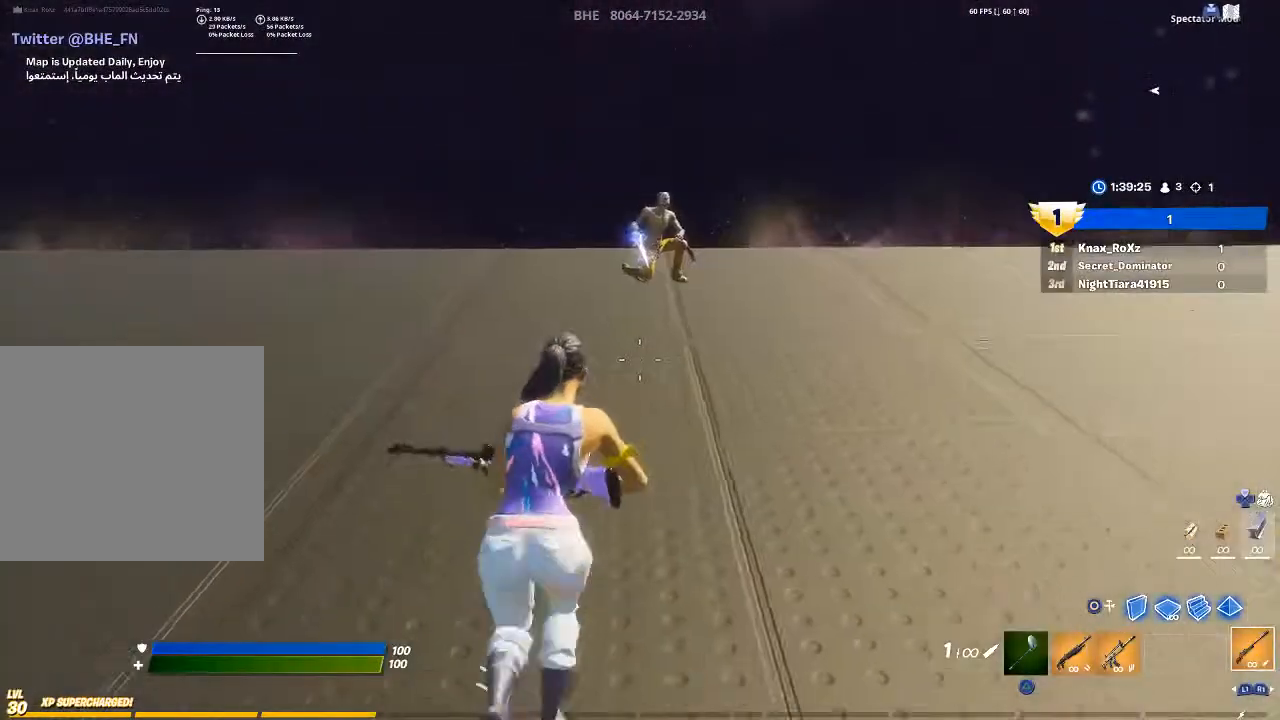
{"buttons": [], "left_stick": "up-left", "right_stick": "center", "events": [[100, "right_stick", "down-right"], [167, "right_stick", "down"], [200, "left_stick", "up"], [367, "left_stick", "up-left"], [400, "right_stick", "center"]]}
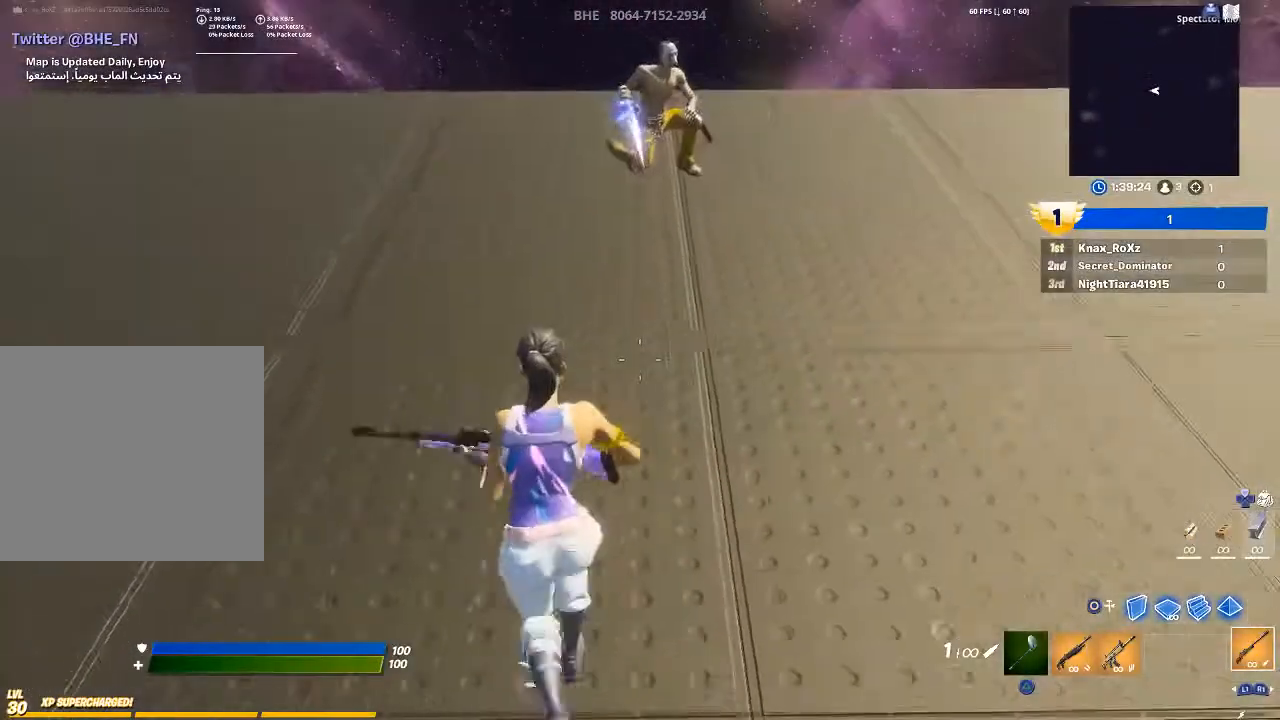
{"buttons": [], "left_stick": "up-right", "right_stick": "down-right", "events": [[100, "CROSS", "down"], [133, "left_stick", "up-right"], [167, "CROSS", "up"], [300, "right_stick", "down-right"]]}
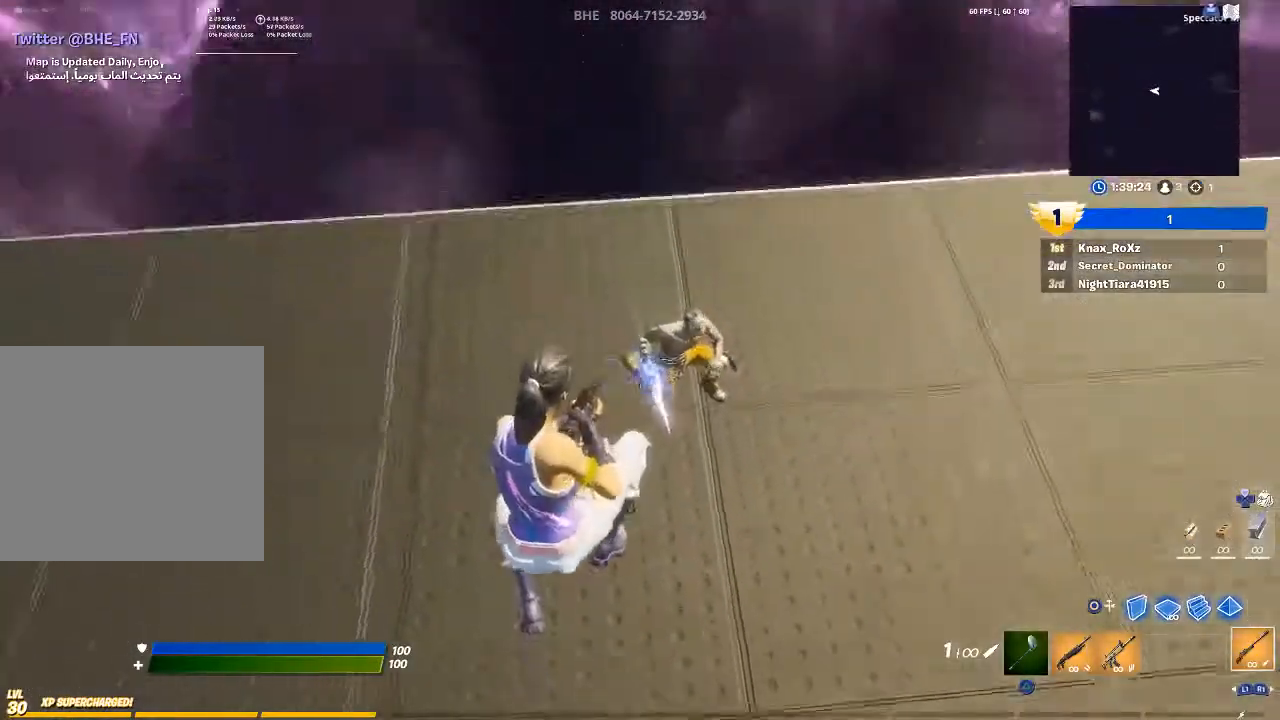
{"buttons": [], "left_stick": "up", "right_stick": "center", "events": [[233, "right_stick", "right"], [267, "R2", "down"], [367, "right_stick", "center"], [400, "R2", "up"], [400, "left_stick", "up"]]}
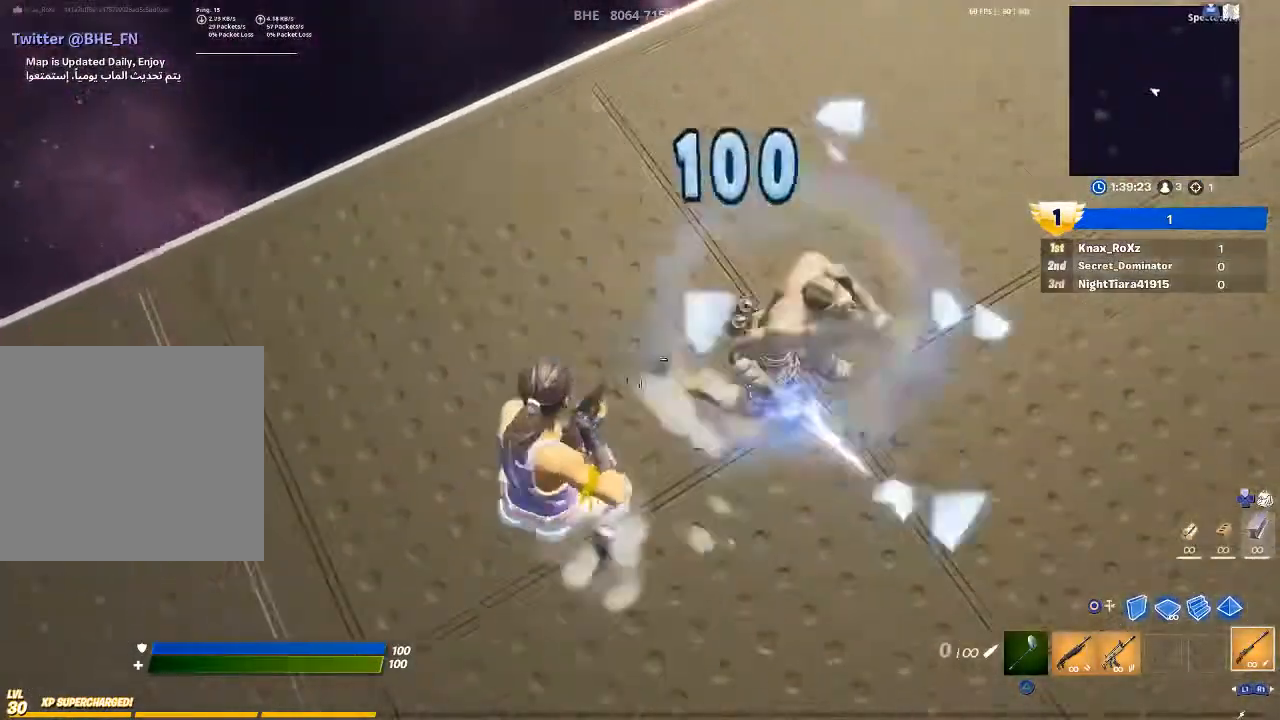
{"buttons": [], "left_stick": "up", "right_stick": "right", "events": [[267, "right_stick", "up-right"], [500, "right_stick", "right"]]}
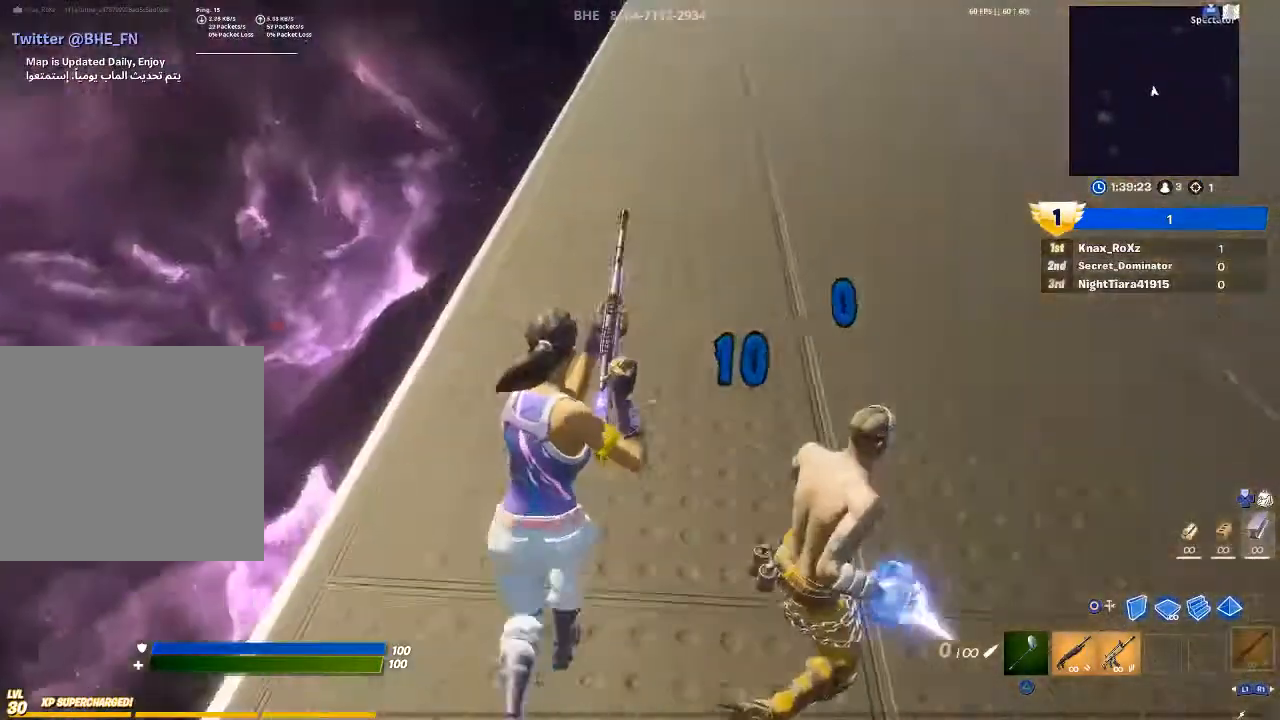
{"buttons": [], "left_stick": "up", "right_stick": "right", "events": []}
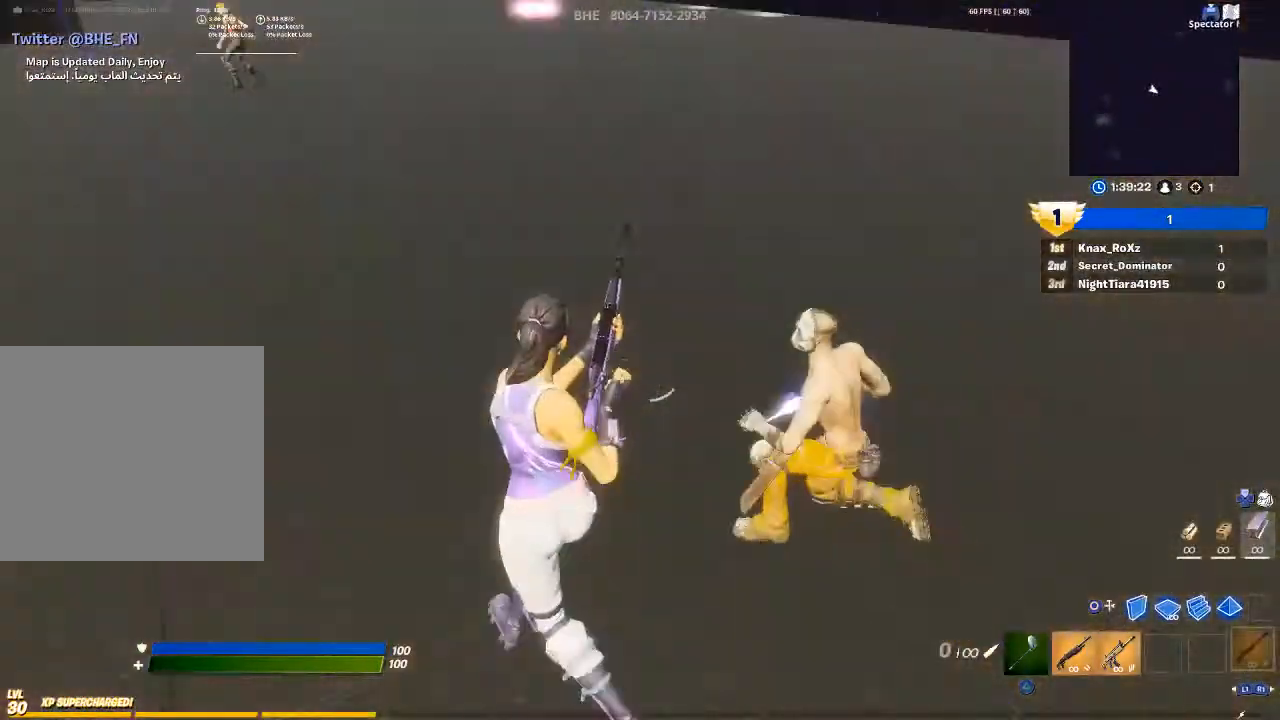
{"buttons": [], "left_stick": "up", "right_stick": "right", "events": []}
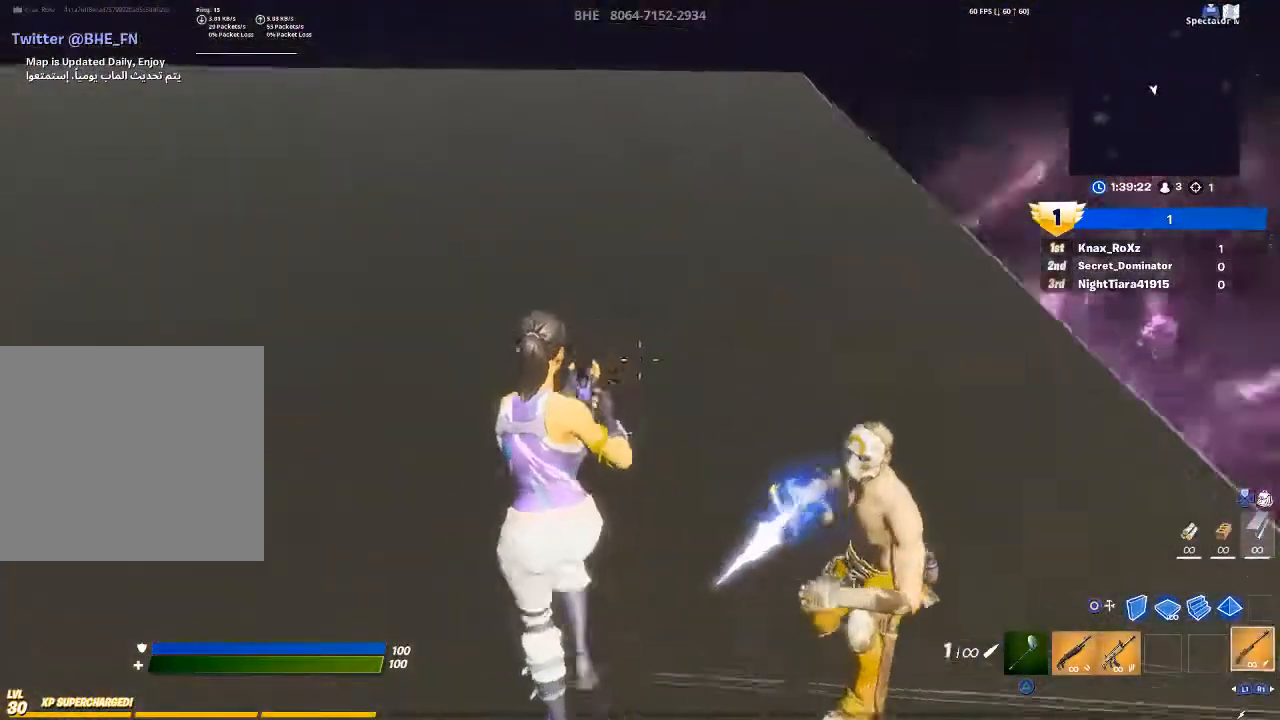
{"buttons": [], "left_stick": "up", "right_stick": "right", "events": []}
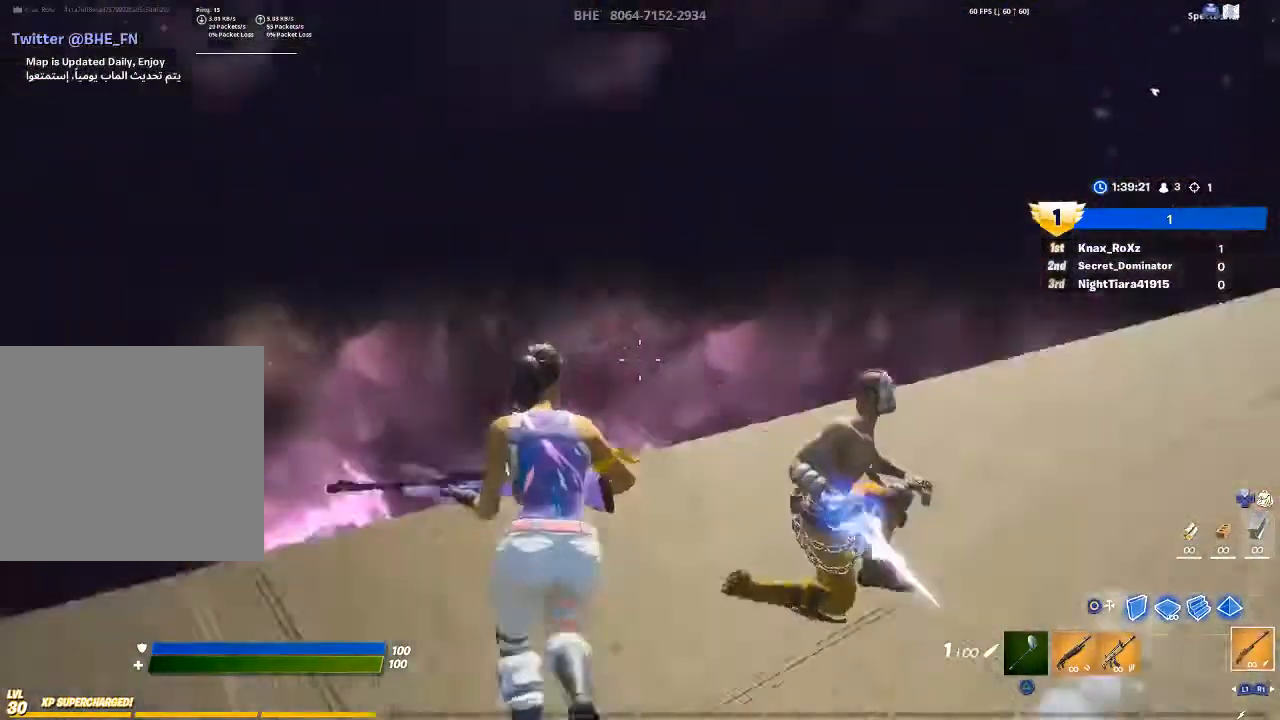
{"buttons": [], "left_stick": "up", "right_stick": "right", "events": []}
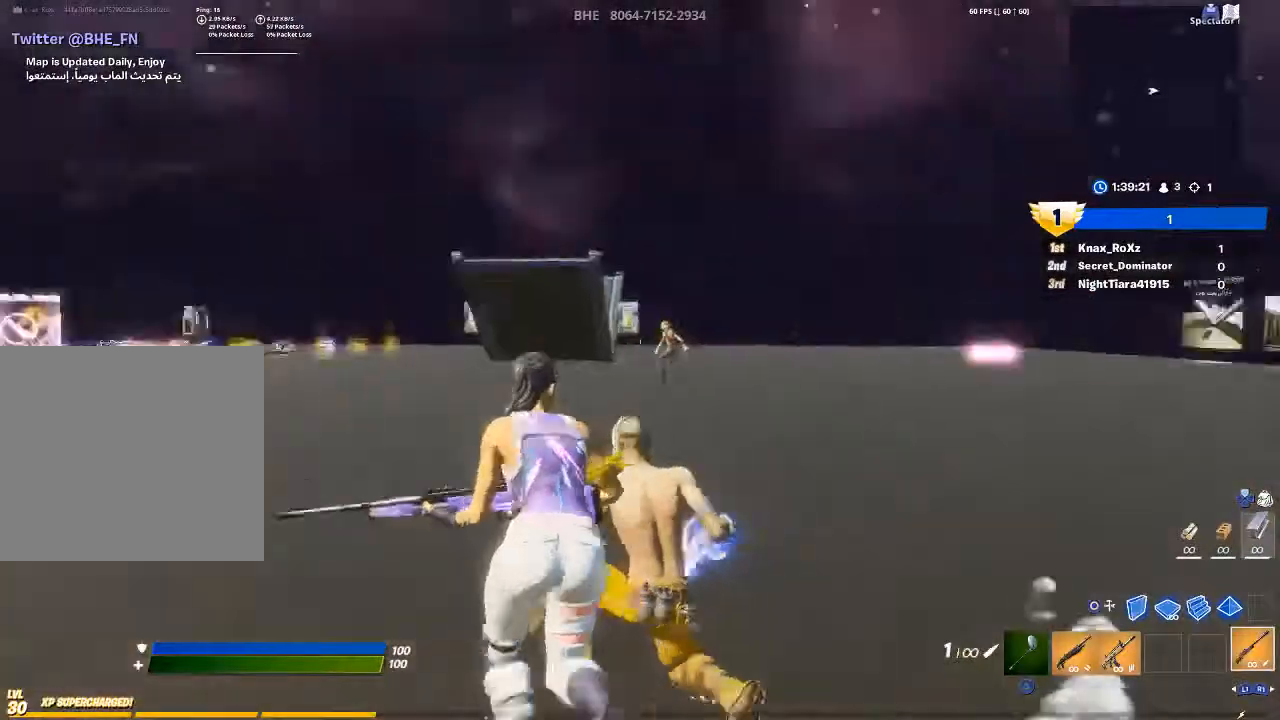
{"buttons": [], "left_stick": "up", "right_stick": "right", "events": []}
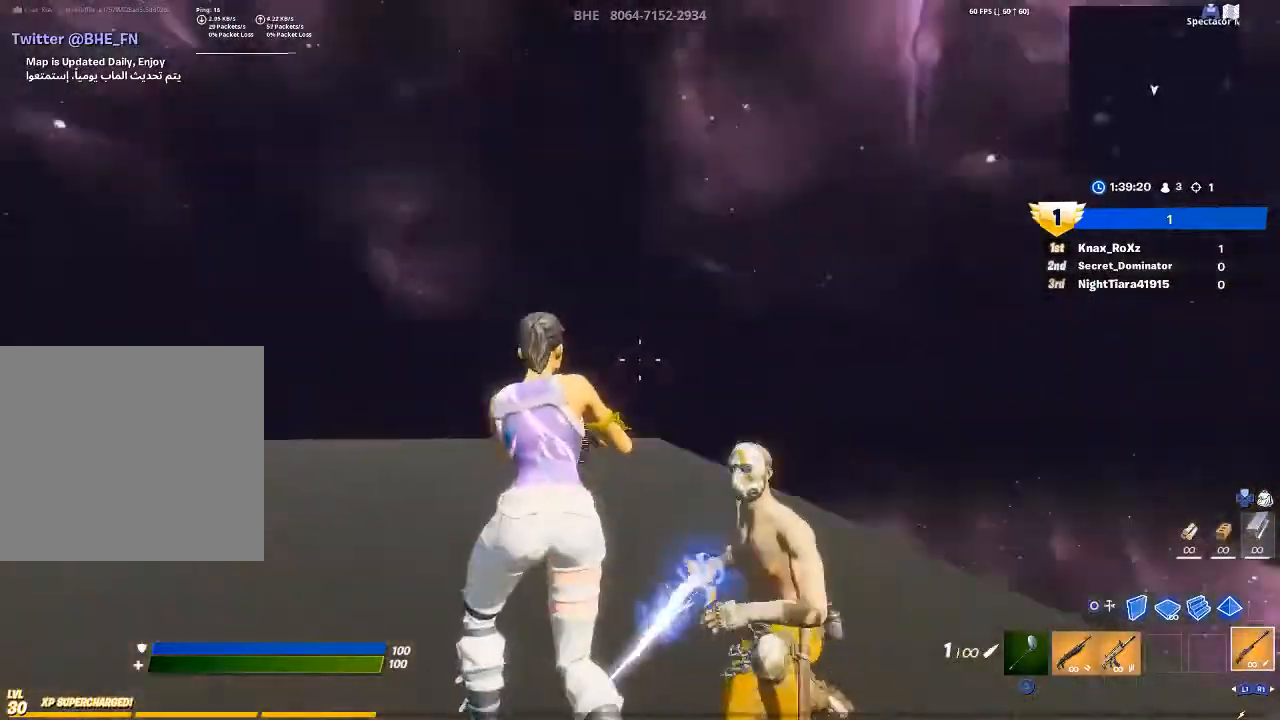
{"buttons": [], "left_stick": "up", "right_stick": "right", "events": []}
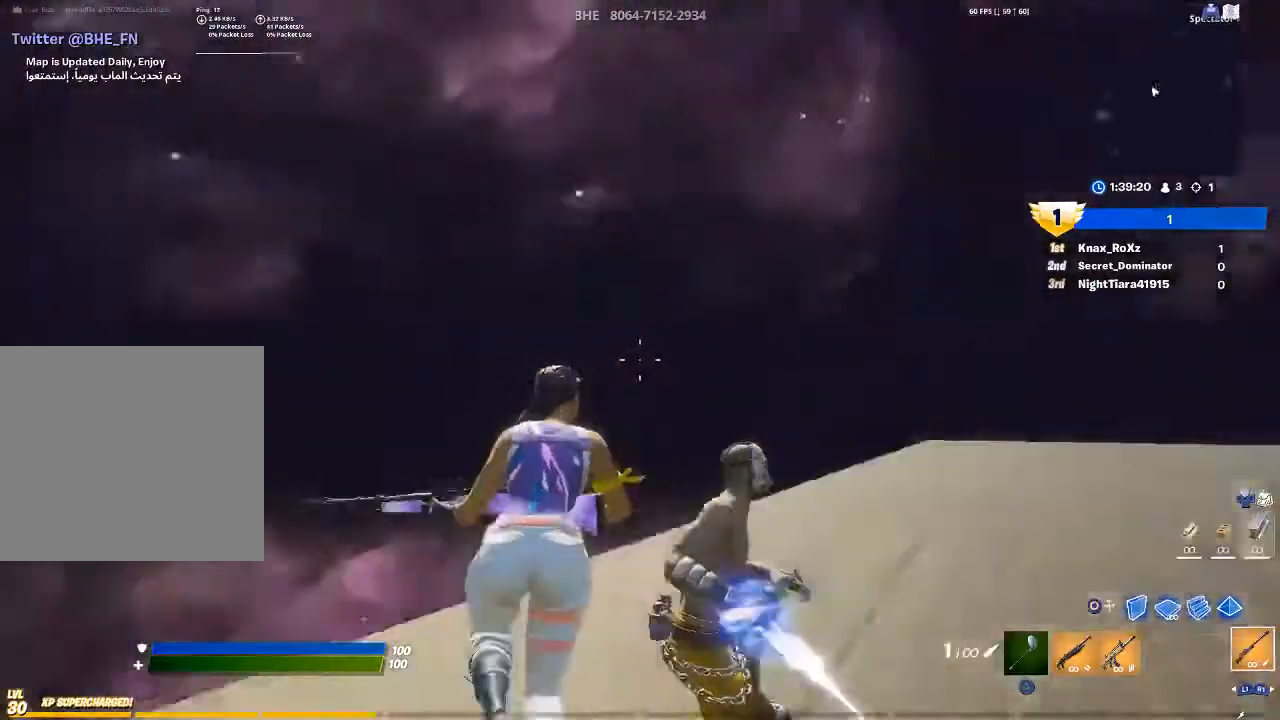
{"buttons": [], "left_stick": "up", "right_stick": "right", "events": []}
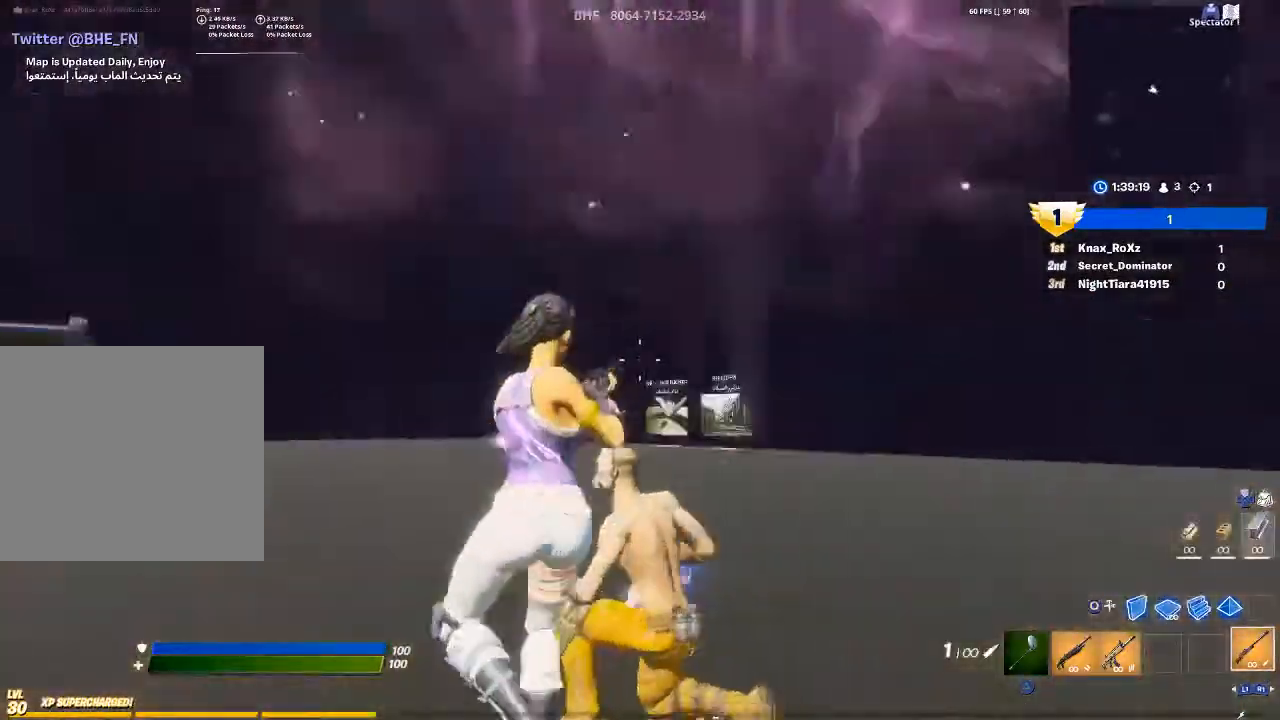
{"buttons": [], "left_stick": "up", "right_stick": "right", "events": []}
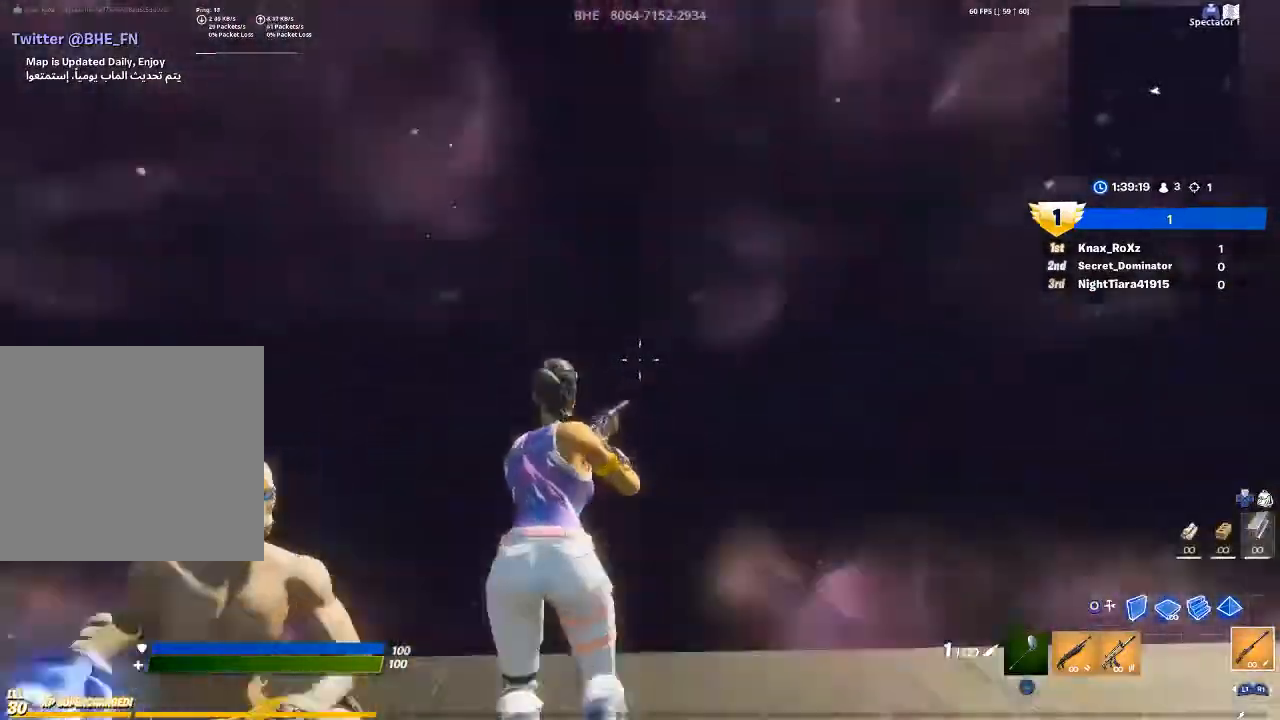
{"buttons": [], "left_stick": "up", "right_stick": "right", "events": []}
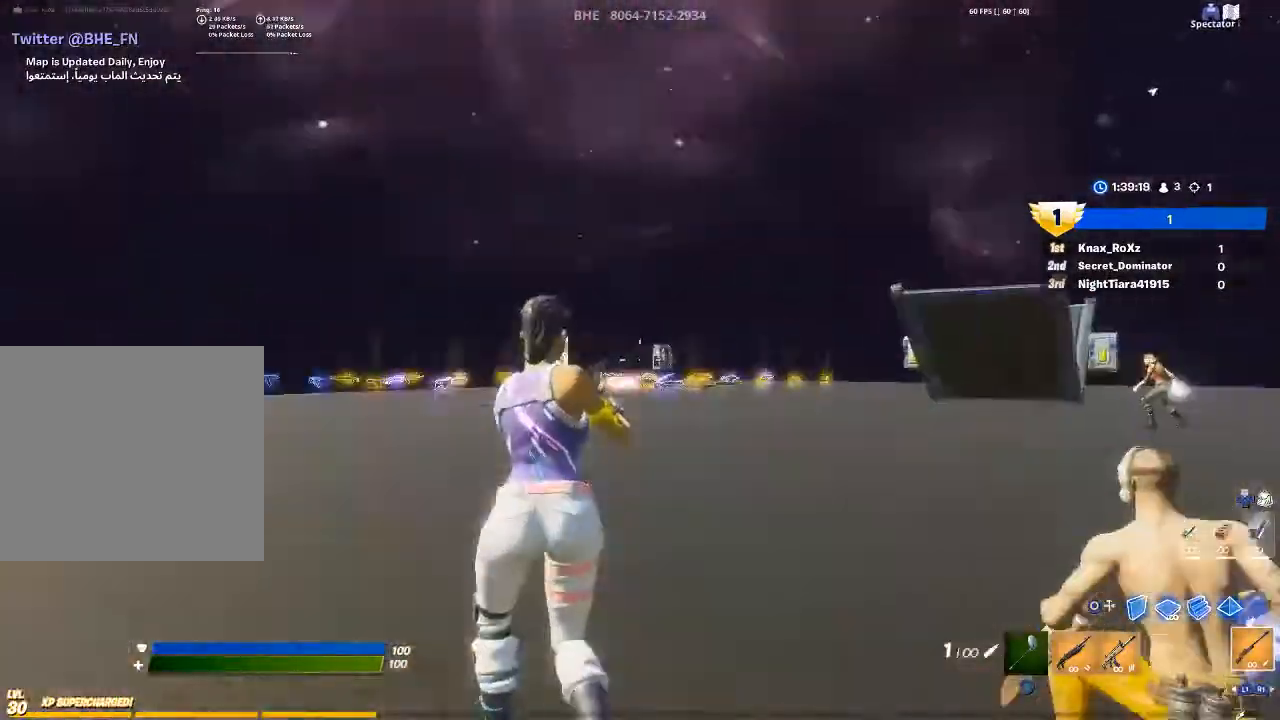
{"buttons": [], "left_stick": "up", "right_stick": "down-right", "events": [[500, "right_stick", "down-right"]]}
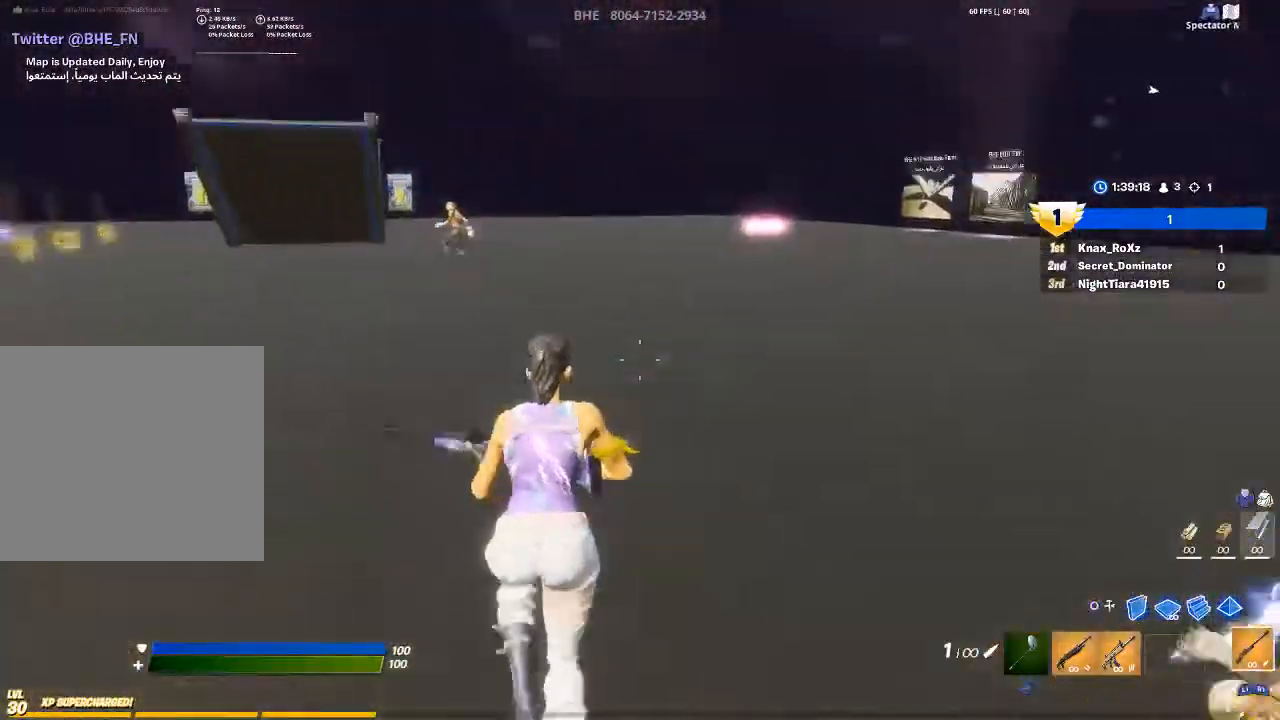
{"buttons": [], "left_stick": "up", "right_stick": "center", "events": [[100, "right_stick", "center"]]}
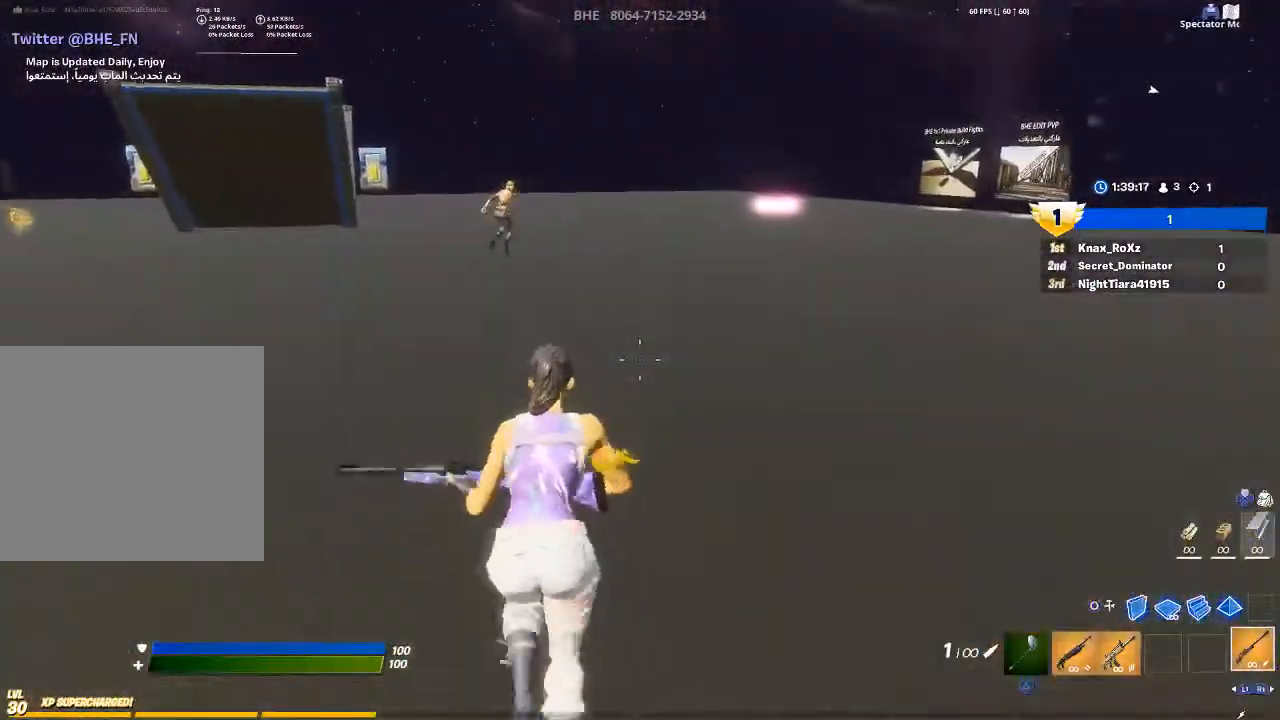
{"buttons": [], "left_stick": "up", "right_stick": "down", "events": [[100, "CIRCLE", "down"], [200, "CIRCLE", "up"], [200, "R2", "down"], [200, "left_stick", "up-right"], [300, "CROSS", "down"], [367, "CROSS", "up"], [367, "left_stick", "center"], [400, "R2", "up"], [467, "left_stick", "up"], [467, "right_stick", "down"]]}